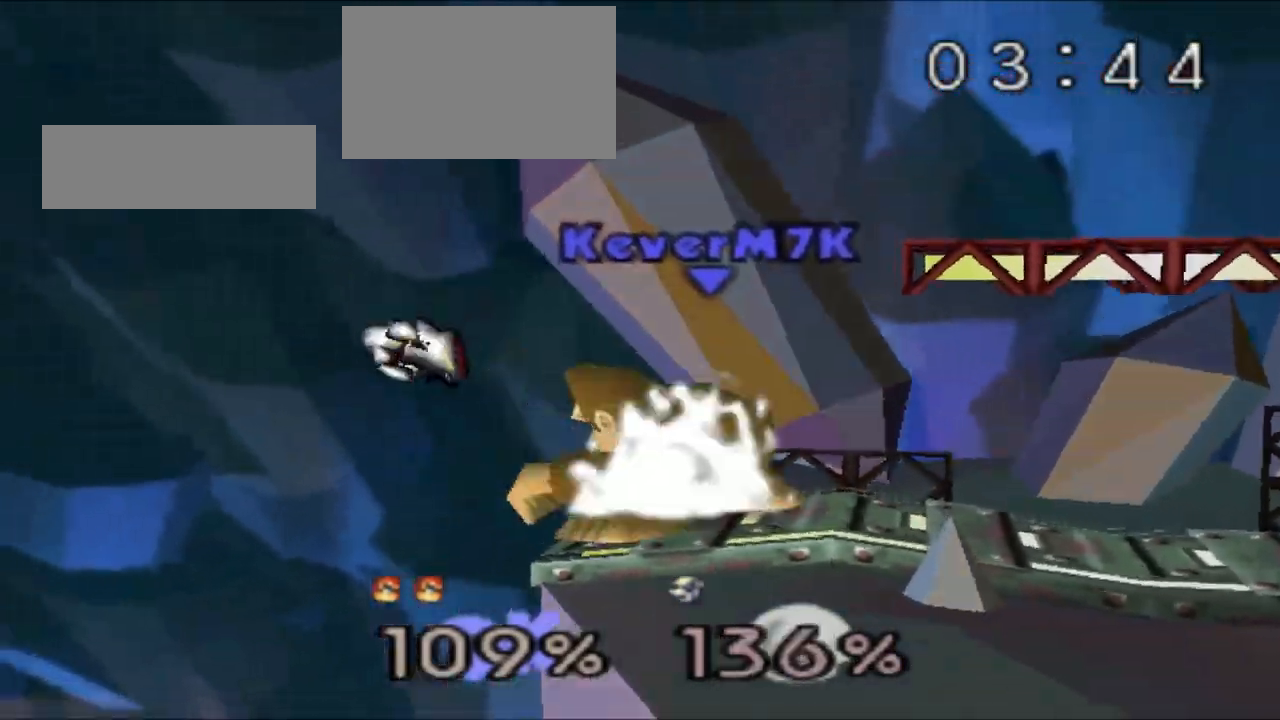
Gameplay with a controller (Nintendo layout); each line is a JSON object with the inputs held at the frame after it. "events" lists button and stick changes between this image and that frame as [ms after this image, input, new state], when the widget could be followed in between. Not read: L3 R3.
{"buttons": ["B"], "left_stick": "center", "events": [[284, "B", "down"], [317, "B", "up"], [367, "B", "down"]]}
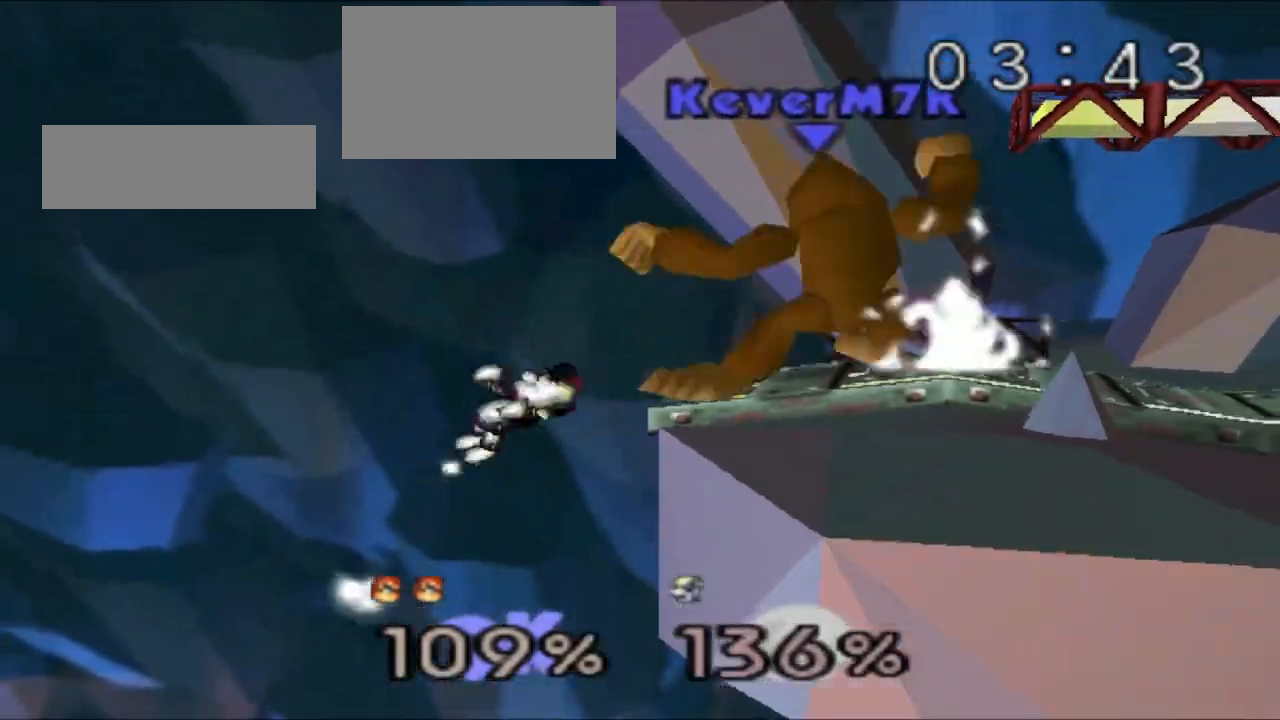
{"buttons": [], "left_stick": "center", "events": [[17, "B", "up"]]}
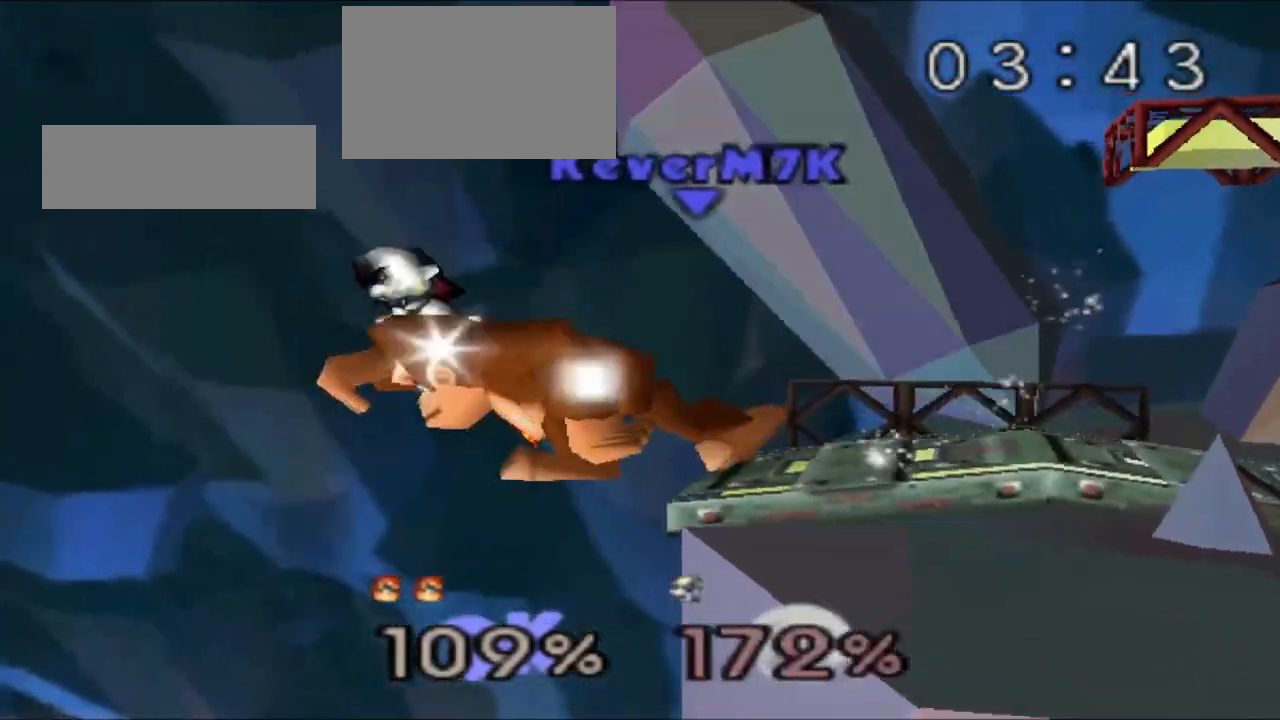
{"buttons": [], "left_stick": "center", "events": []}
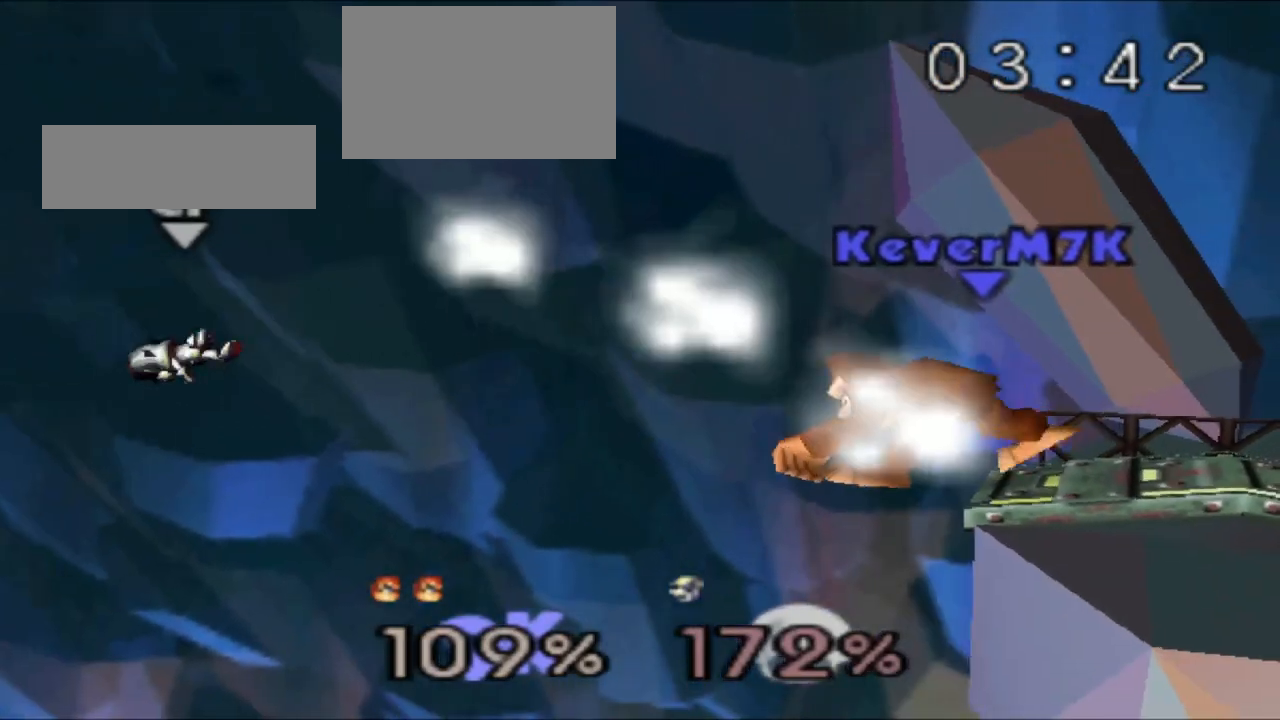
{"buttons": [], "left_stick": "right", "events": [[301, "left_stick", "right"]]}
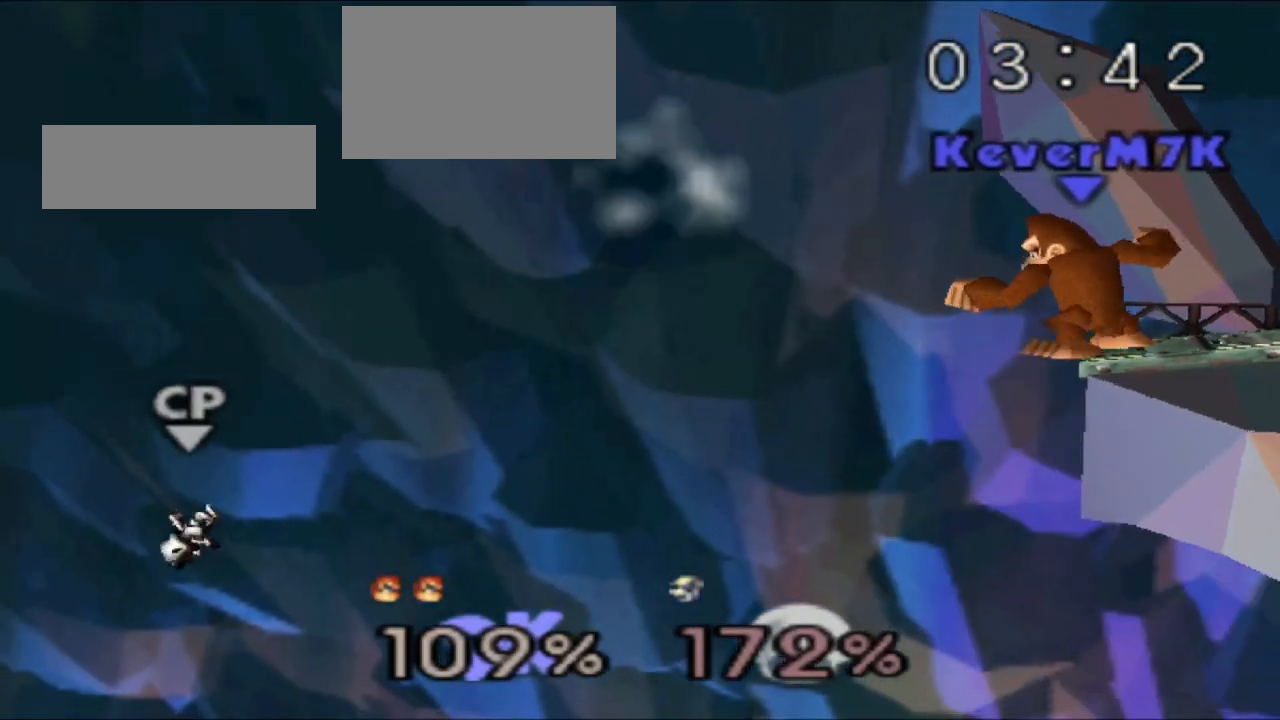
{"buttons": [], "left_stick": "center", "events": [[250, "left_stick", "center"]]}
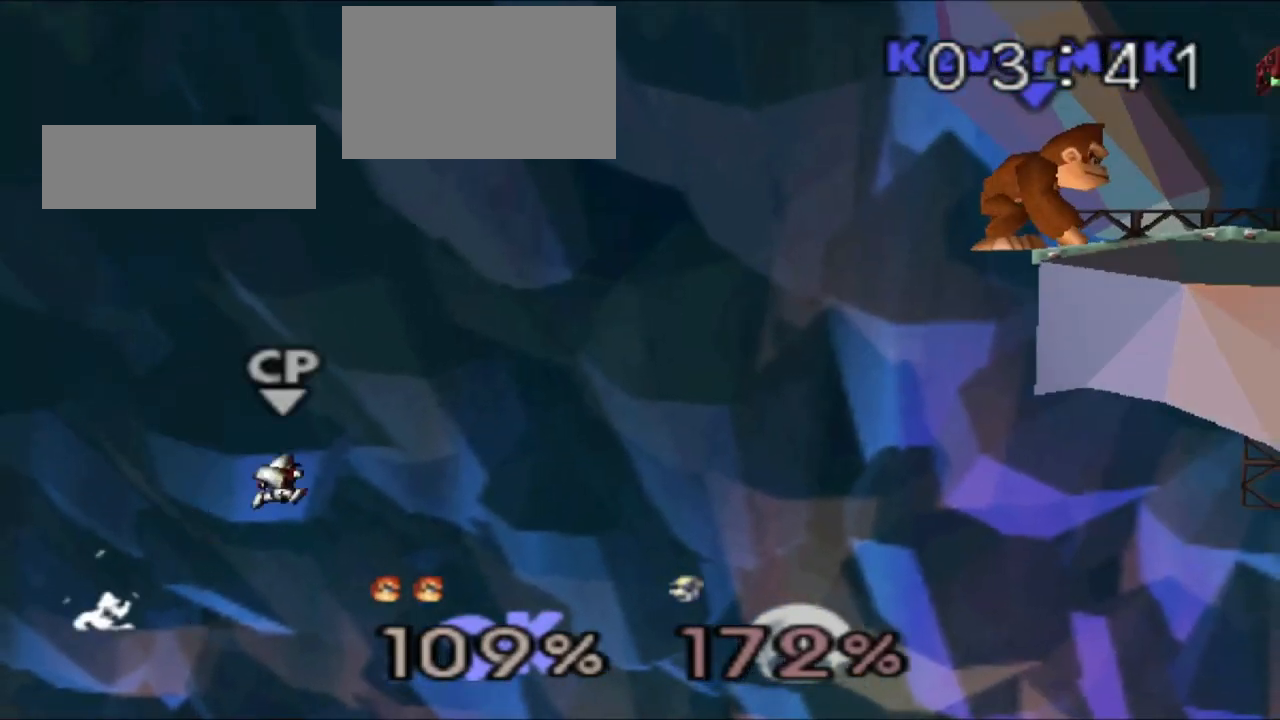
{"buttons": [], "left_stick": "center", "events": [[17, "L1", "down"], [267, "L1", "up"]]}